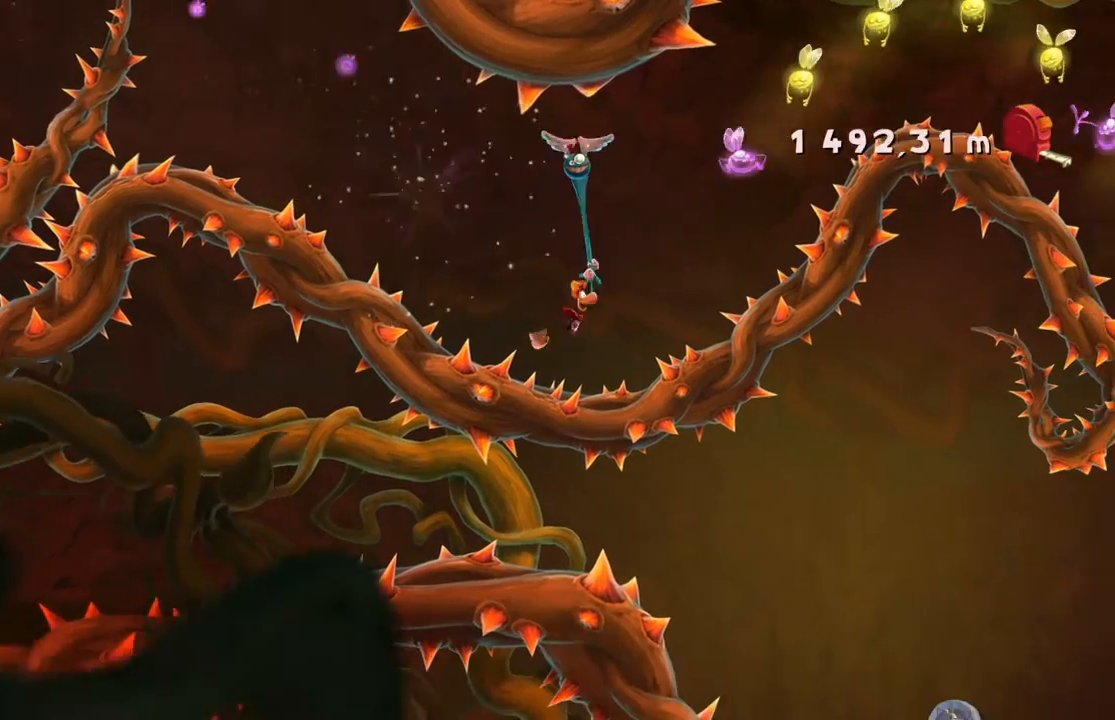
Gameplay with a controller (Xbox layout); each line is a JSON object with the inputs held at the frame after it. "events" lists button and stick changes between this image and that frame as [ms after this image, input, new state], when the widget could be followed in between. Not read: L3 R3 right_stick.
{"buttons": [], "left_stick": "right", "events": [[233, "A", "up"]]}
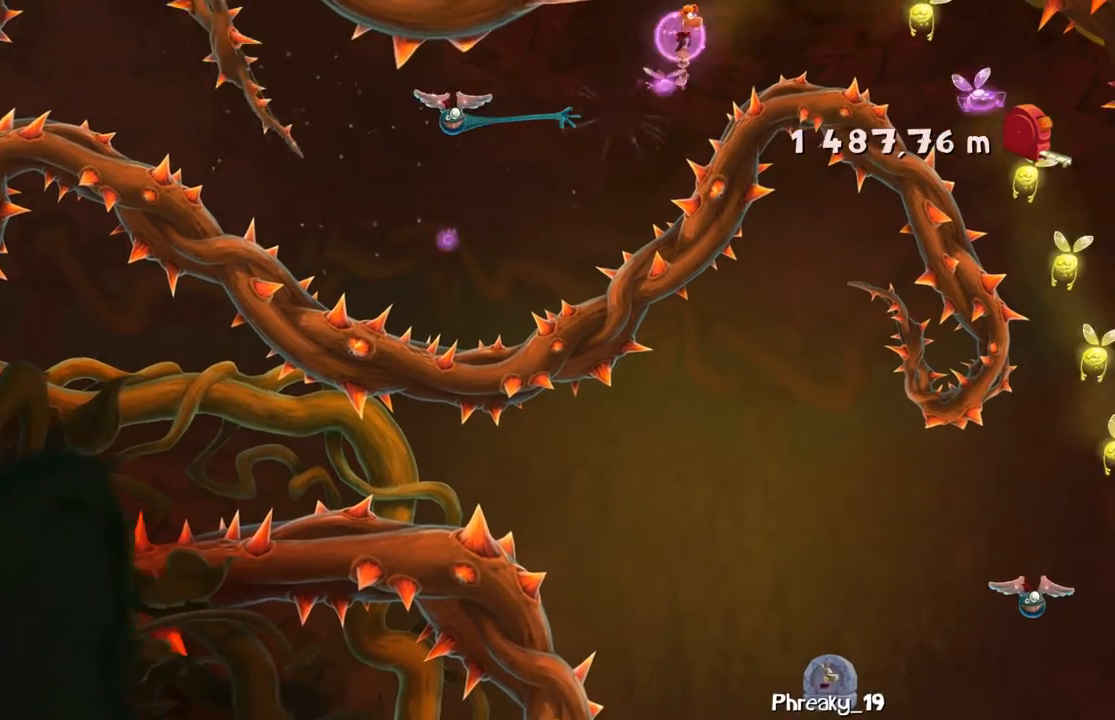
{"buttons": [], "left_stick": "right", "events": []}
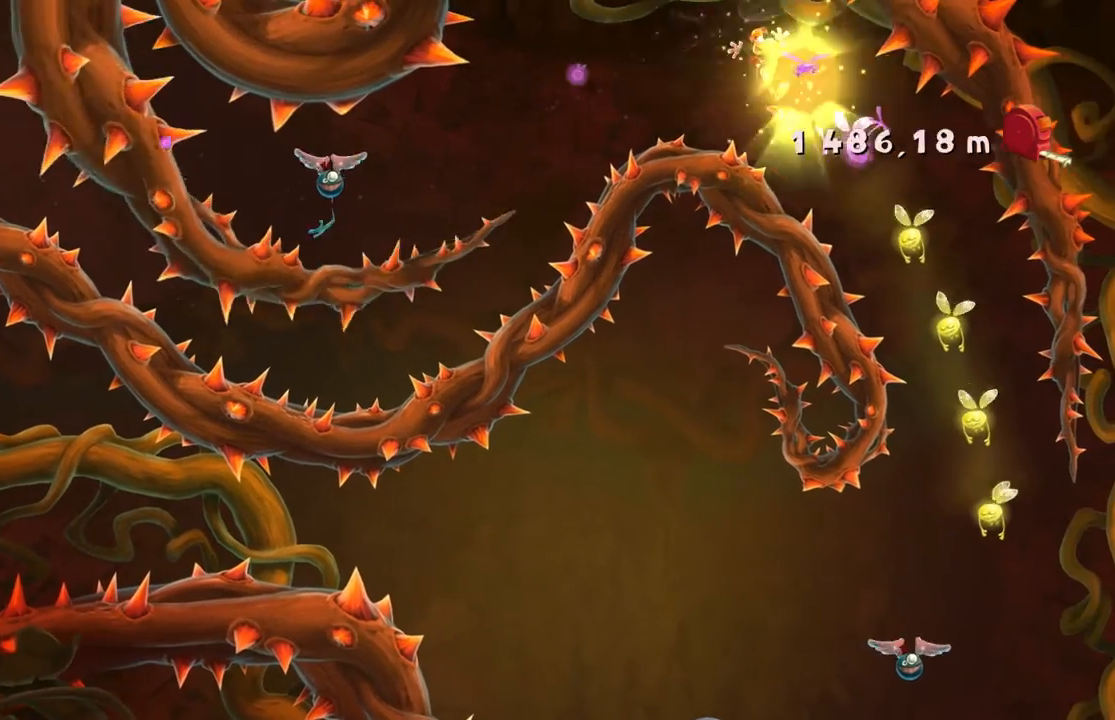
{"buttons": [], "left_stick": "center", "events": [[33, "A", "down"], [133, "A", "up"], [367, "left_stick", "center"], [433, "A", "down"], [500, "A", "up"]]}
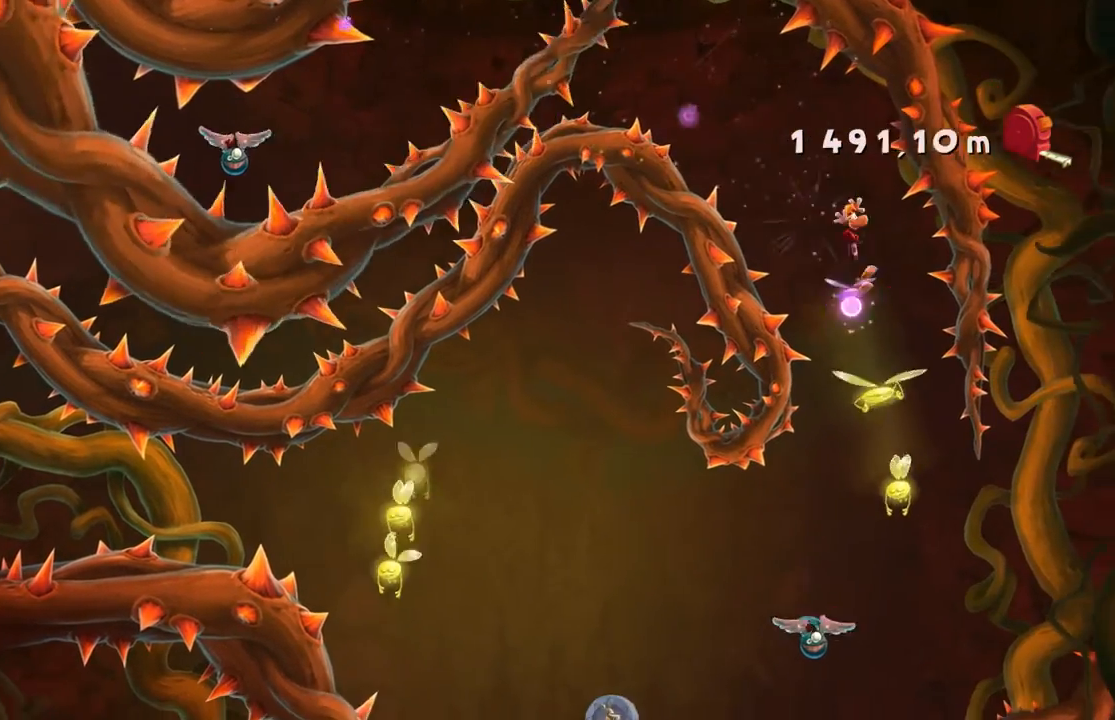
{"buttons": [], "left_stick": "center"}
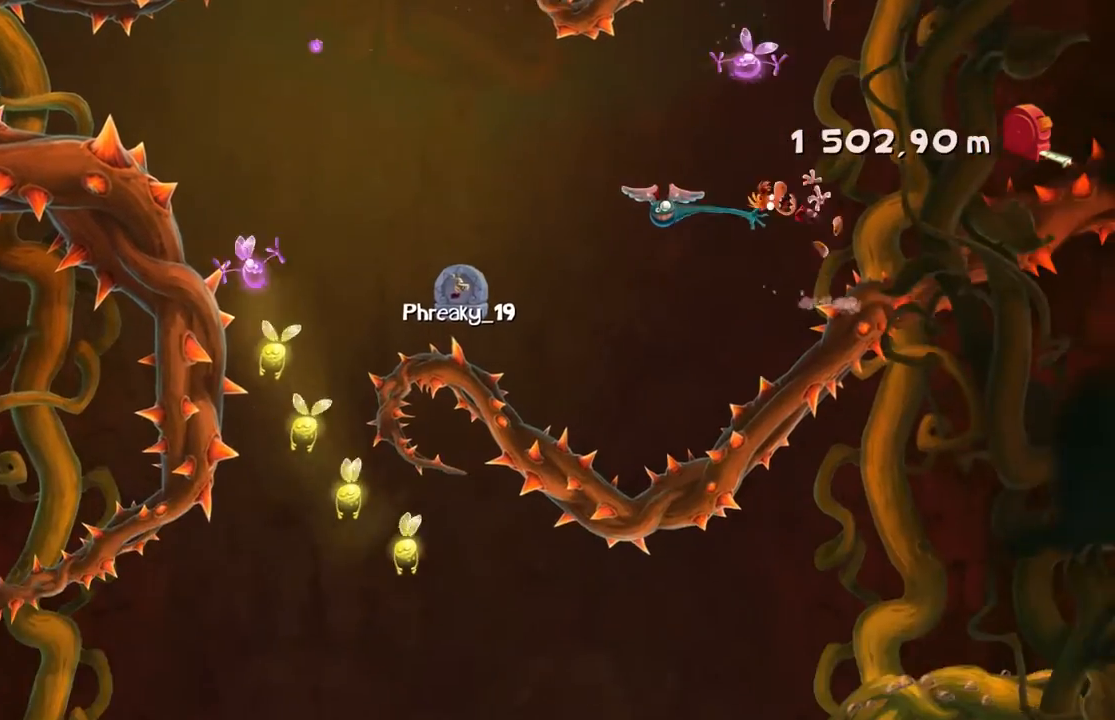
{"buttons": ["A", "R2"], "left_stick": "left", "events": [[233, "left_stick", "up-left"], [300, "A", "down"], [300, "left_stick", "center"], [367, "left_stick", "left"], [500, "R2", "down"]]}
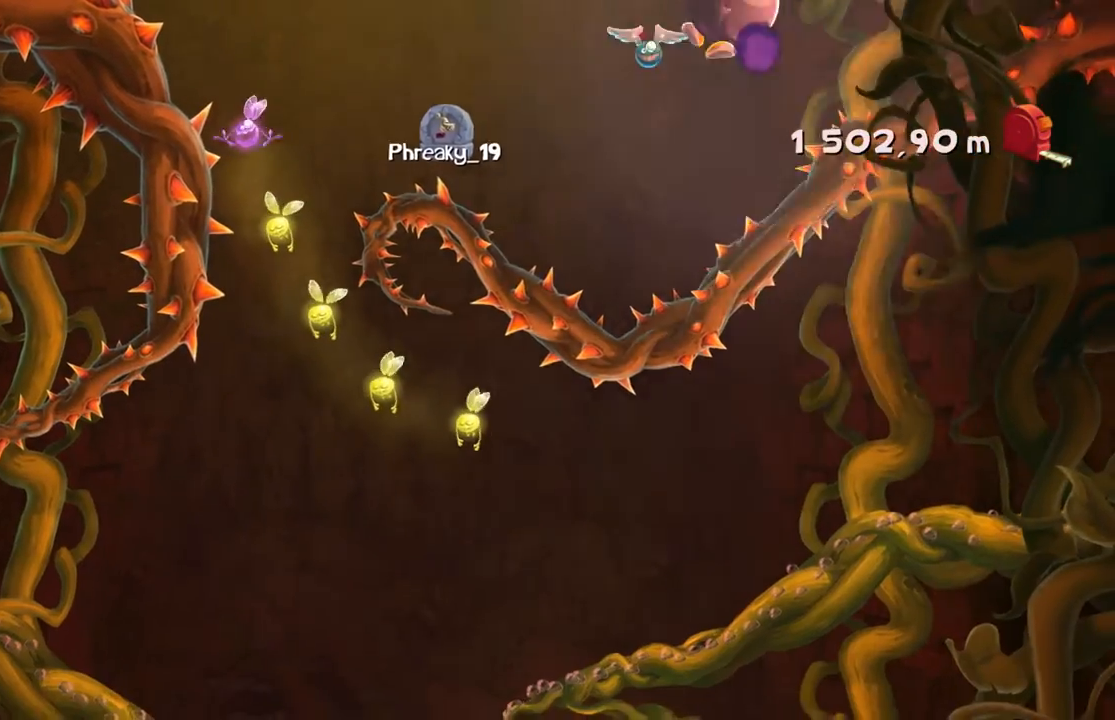
{"buttons": ["R2"], "left_stick": "center", "events": [[67, "R2", "up"], [67, "left_stick", "center"], [267, "A", "up"], [267, "R2", "down"]]}